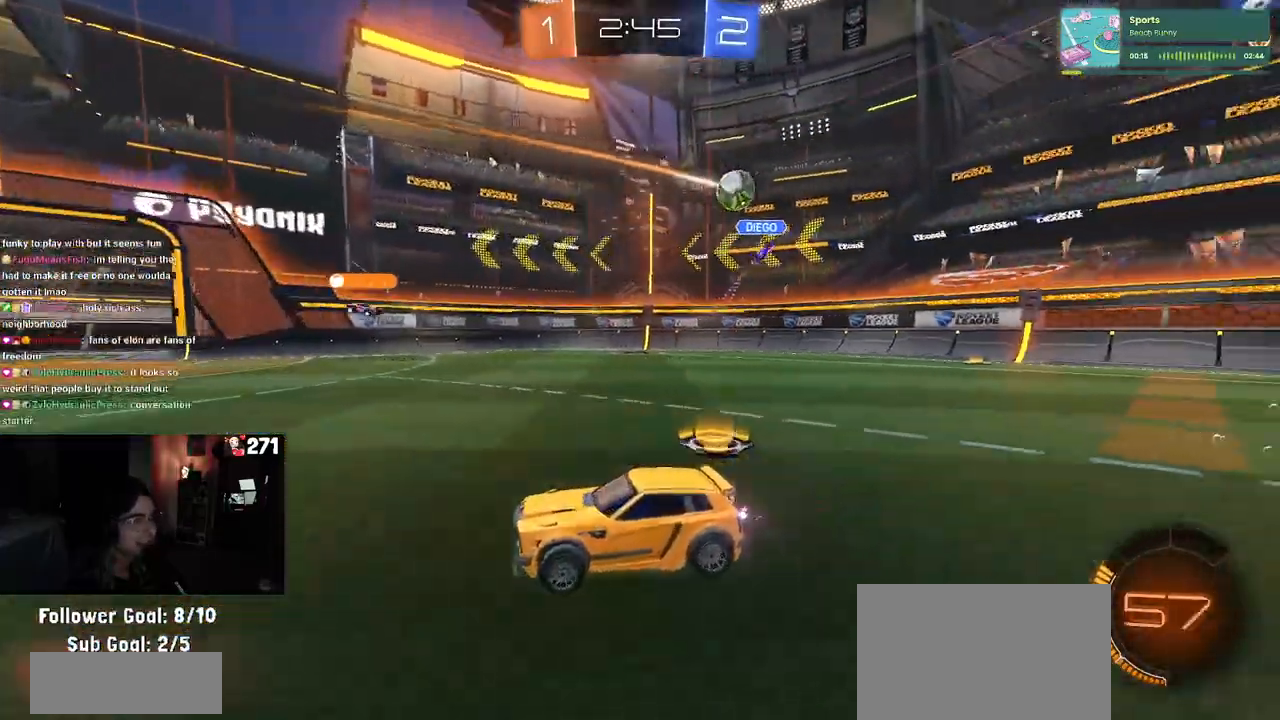
Gameplay with a controller (PlayStation layout); each line is a JSON object with the inputs held at the frame after it. "events" lists button and stick changes between this image and that frame as [ms after this image, input, new state], when the widget could be followed in between.
{"buttons": ["R2"], "left_stick": "right", "right_stick": "center", "events": [[133, "left_stick", "center"], [233, "left_stick", "right"]]}
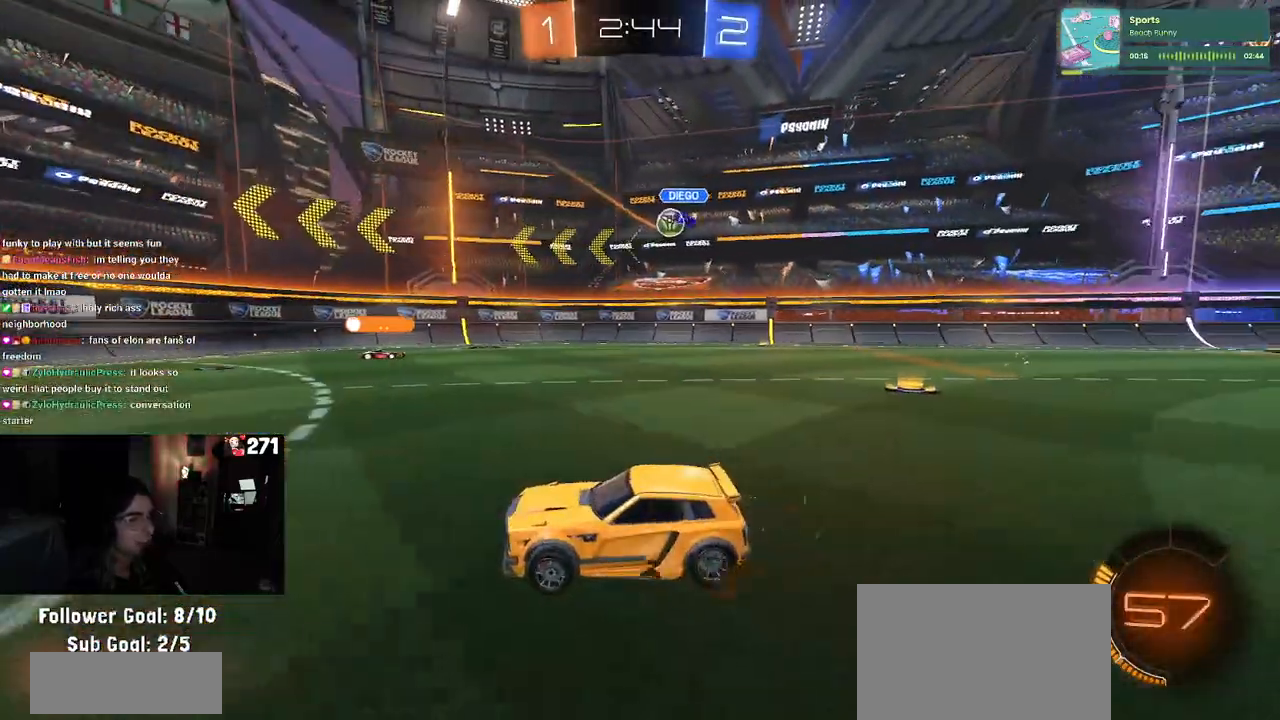
{"buttons": ["L2"], "left_stick": "center", "right_stick": "center", "events": [[283, "R2", "up"], [300, "left_stick", "center"], [317, "L2", "down"], [417, "left_stick", "left"], [467, "left_stick", "center"]]}
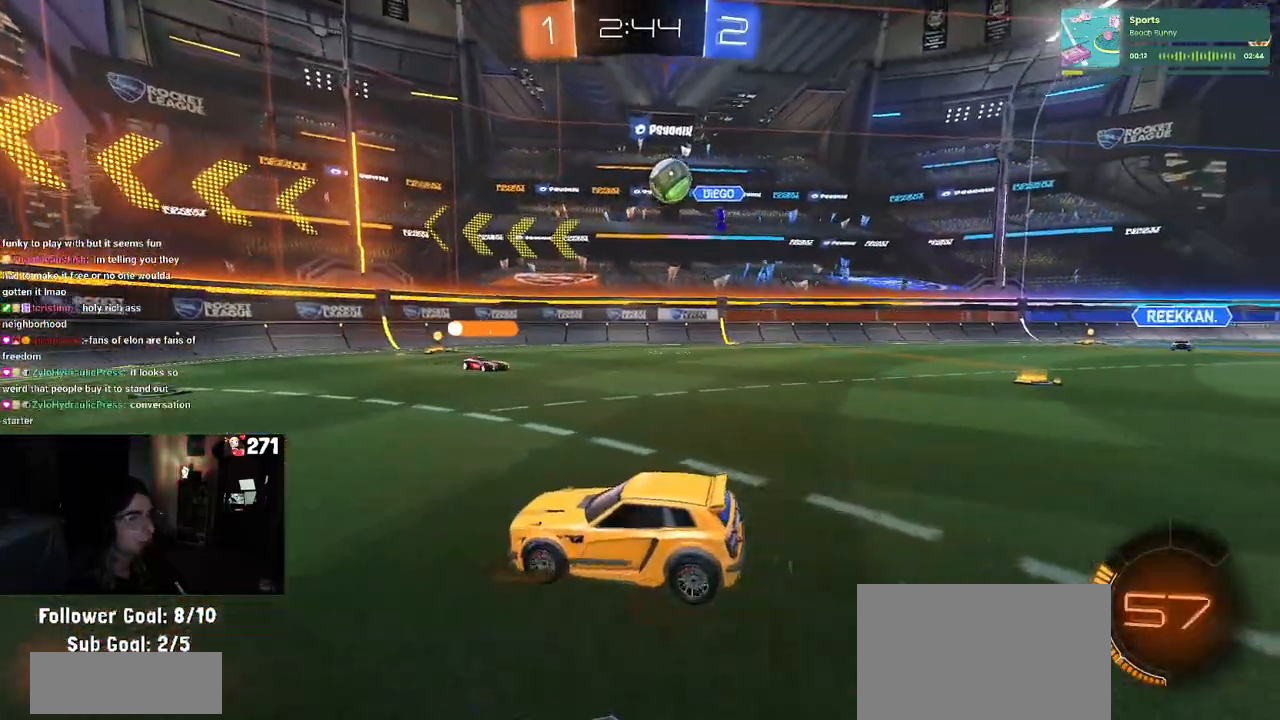
{"buttons": ["L2"], "left_stick": "center", "right_stick": "center", "events": [[100, "left_stick", "down-right"], [450, "left_stick", "center"]]}
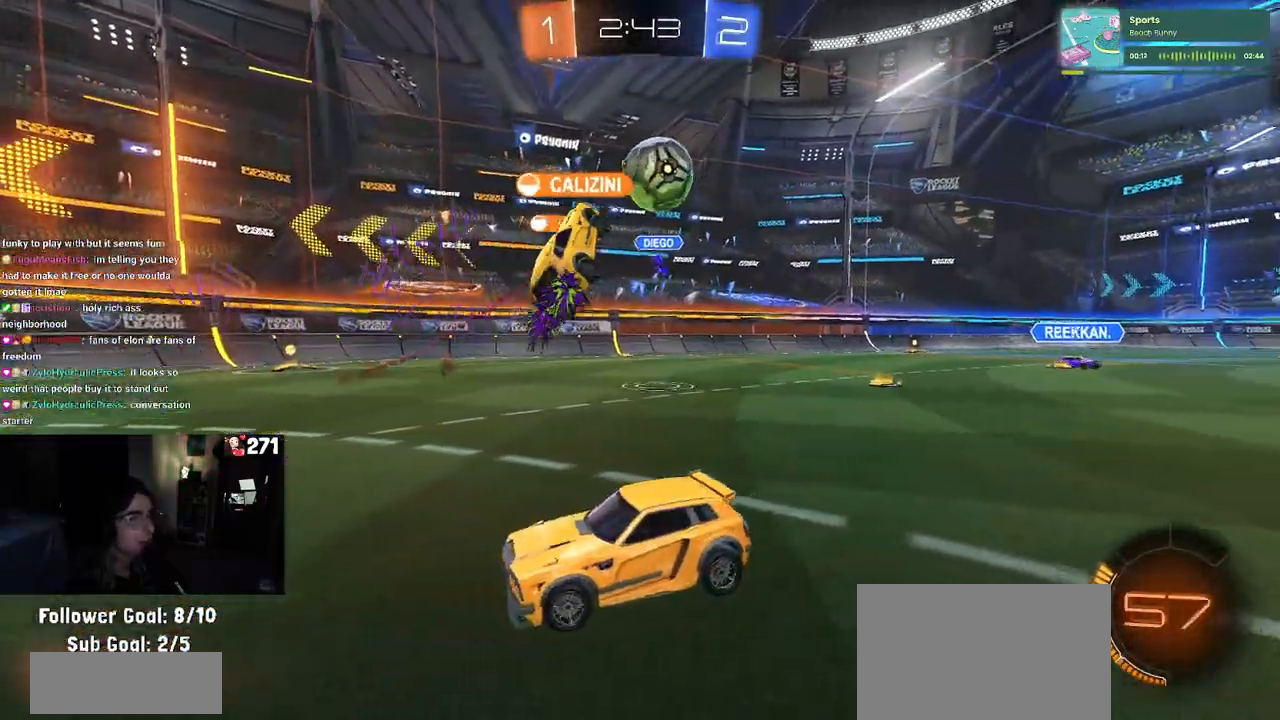
{"buttons": ["R2"], "left_stick": "left", "right_stick": "center", "events": [[67, "L2", "up"], [100, "R2", "down"], [367, "left_stick", "left"]]}
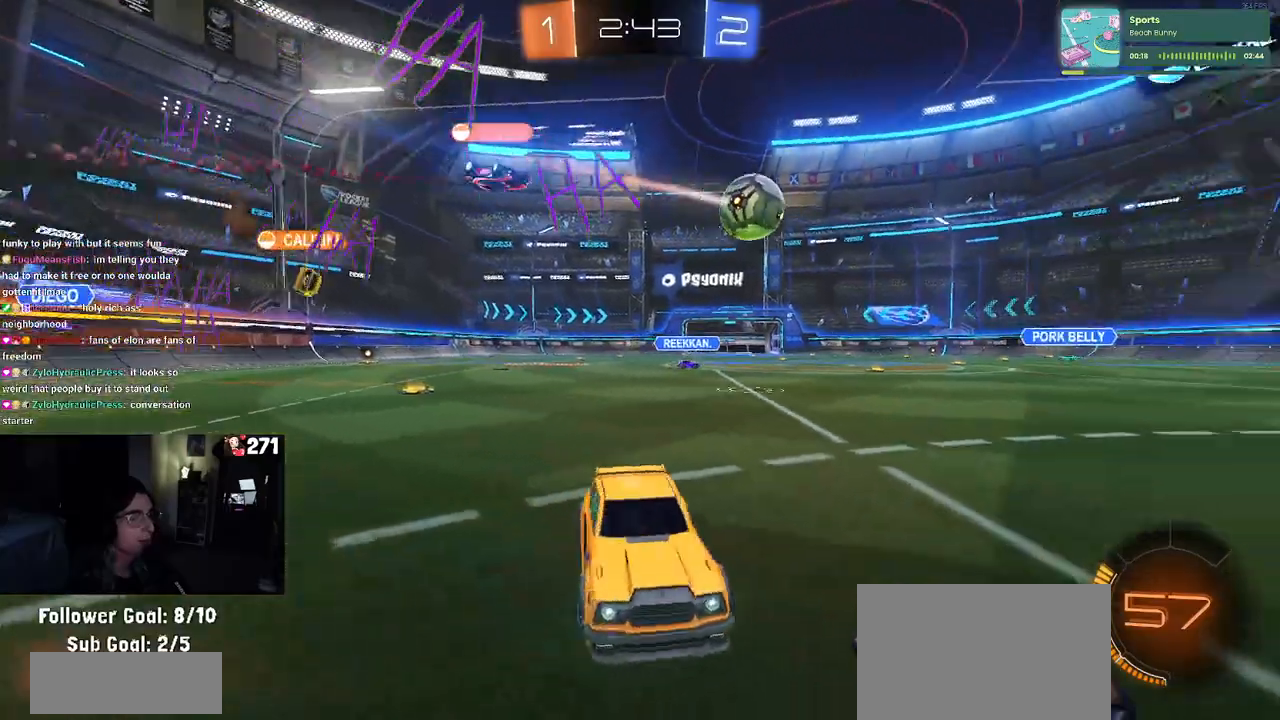
{"buttons": ["R2"], "left_stick": "center", "right_stick": "center", "events": [[483, "left_stick", "center"]]}
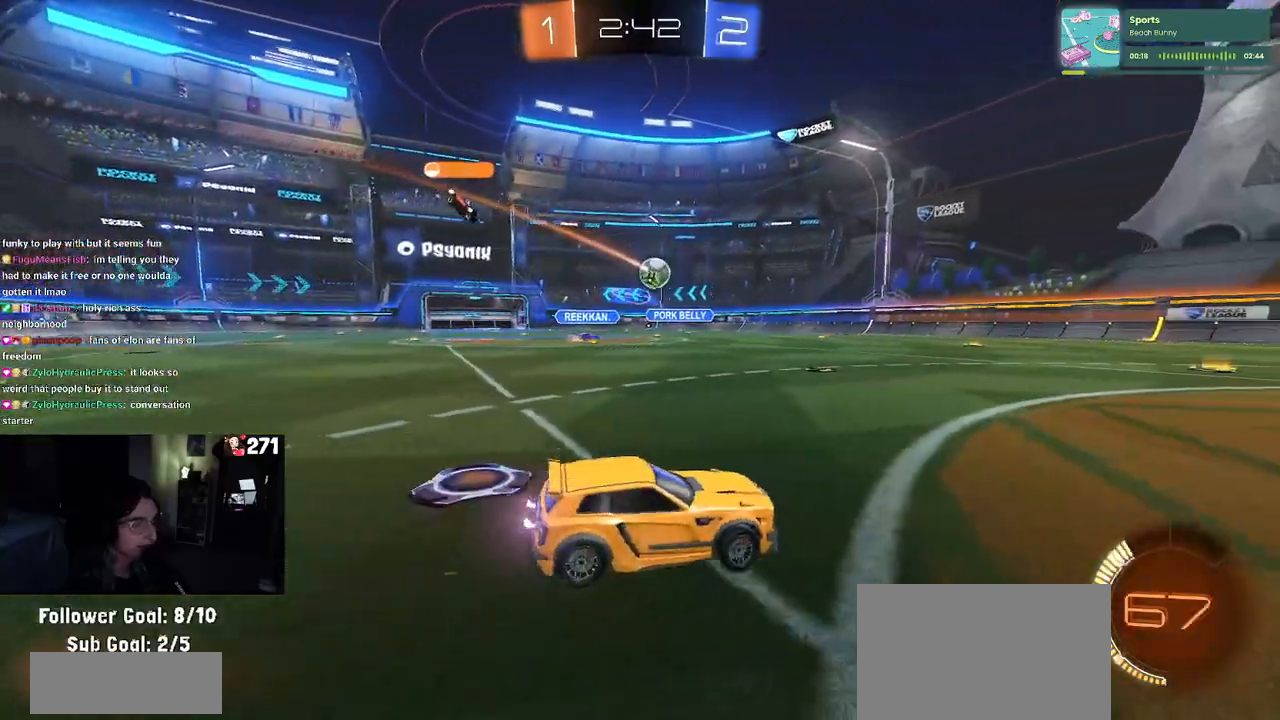
{"buttons": ["R2"], "left_stick": "center", "right_stick": "center", "events": []}
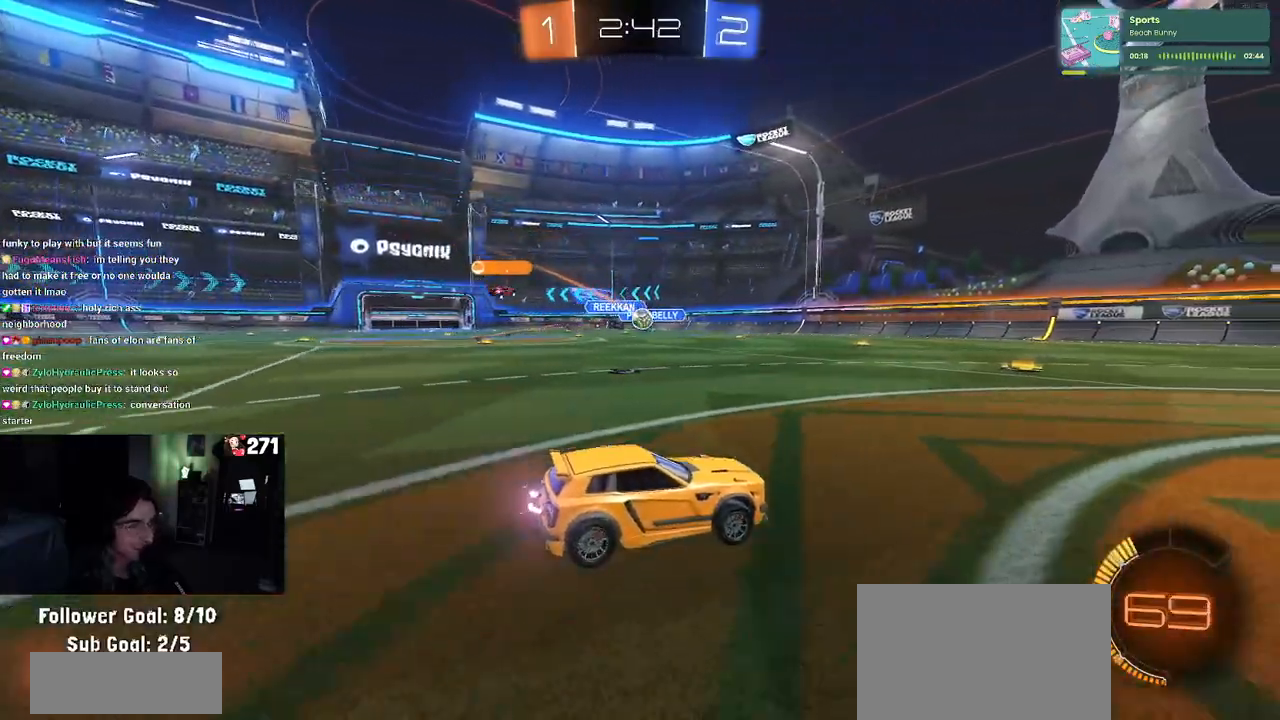
{"buttons": ["R2"], "left_stick": "center", "right_stick": "center", "events": []}
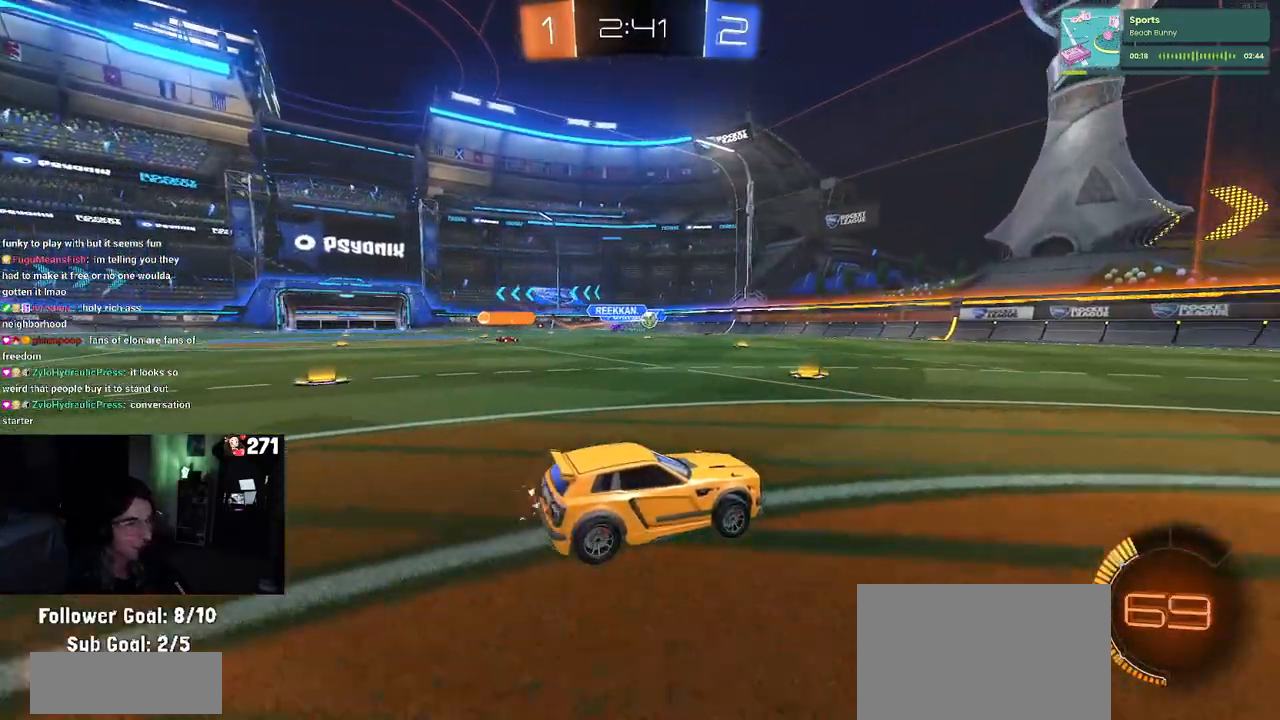
{"buttons": ["R2"], "left_stick": "center", "right_stick": "center", "events": [[133, "left_stick", "right"], [283, "left_stick", "center"], [350, "left_stick", "left"], [500, "left_stick", "center"]]}
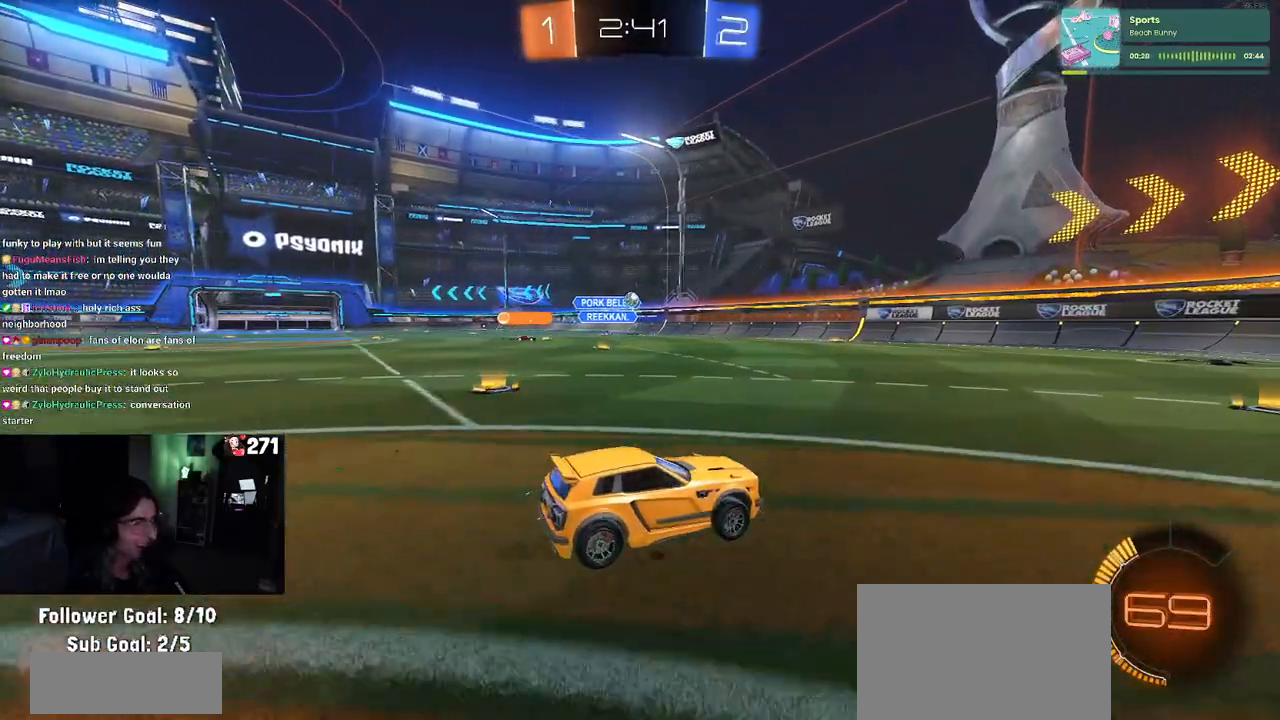
{"buttons": ["SQUARE", "R2"], "left_stick": "left", "right_stick": "center", "events": [[417, "left_stick", "left"], [433, "SQUARE", "down"]]}
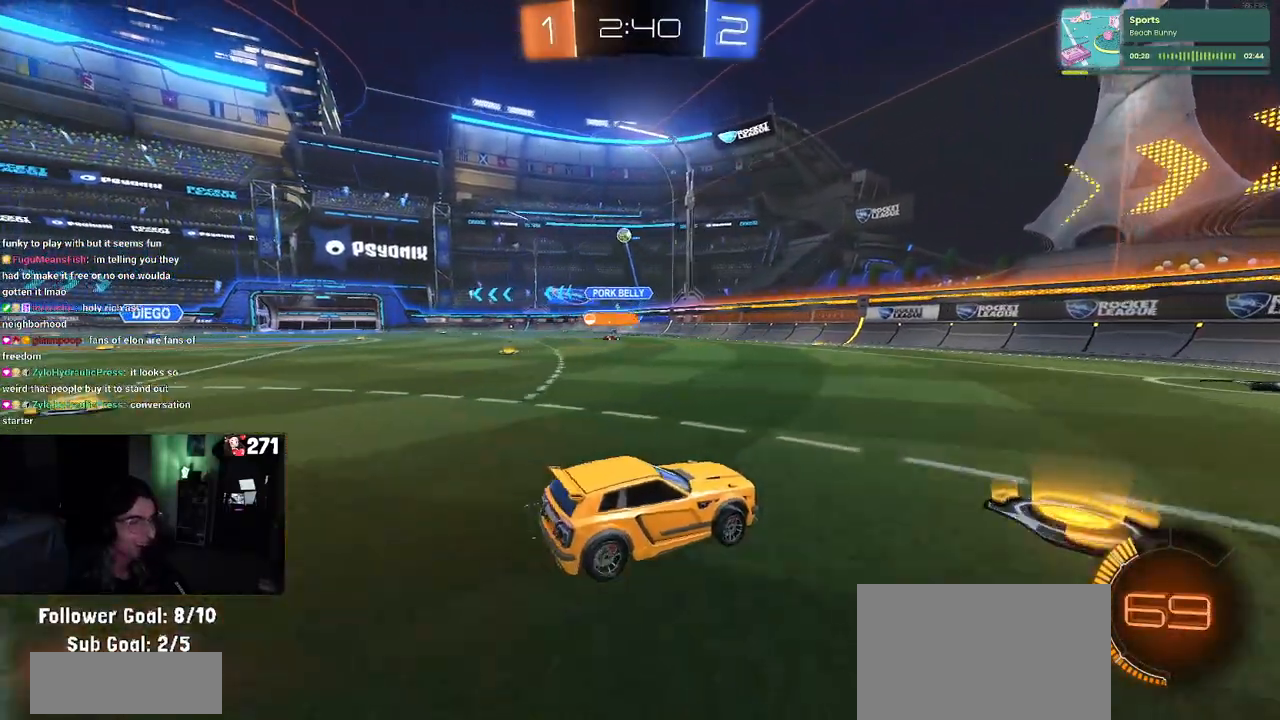
{"buttons": ["R1", "R2"], "left_stick": "left", "right_stick": "center", "events": [[33, "SQUARE", "up"], [67, "R1", "down"]]}
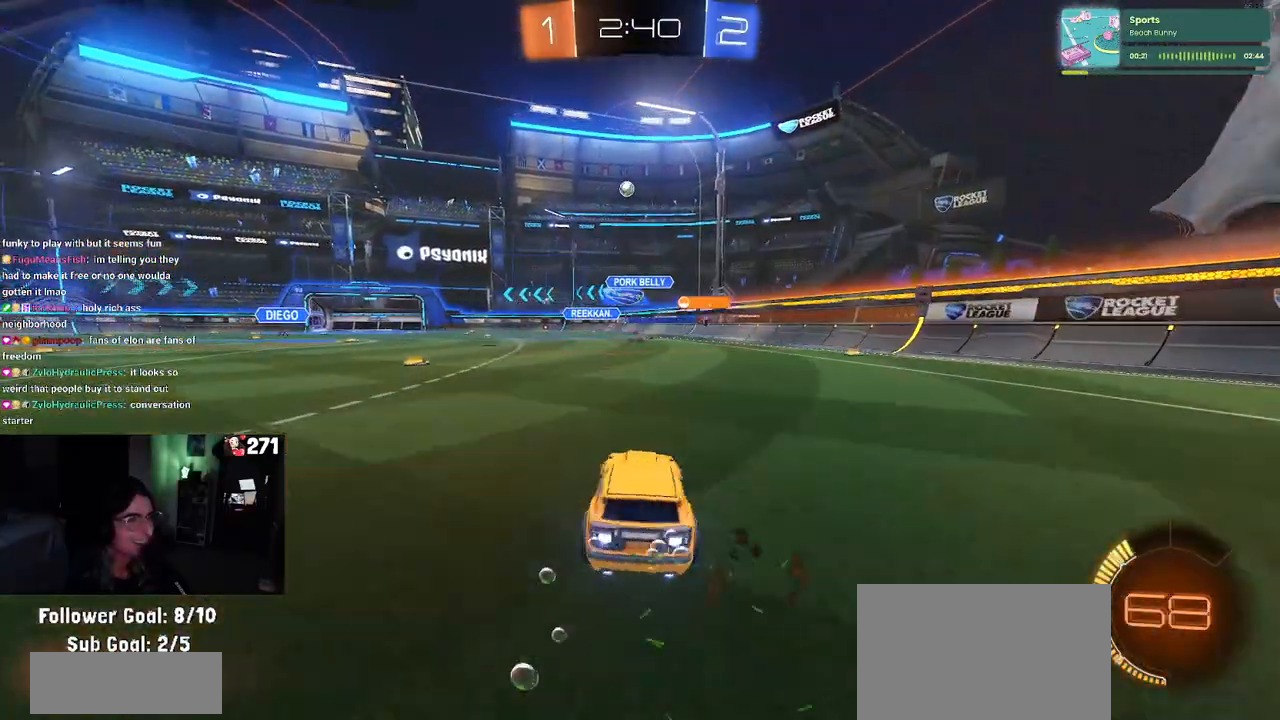
{"buttons": ["R1", "R2"], "left_stick": "center", "right_stick": "center", "events": [[433, "left_stick", "center"]]}
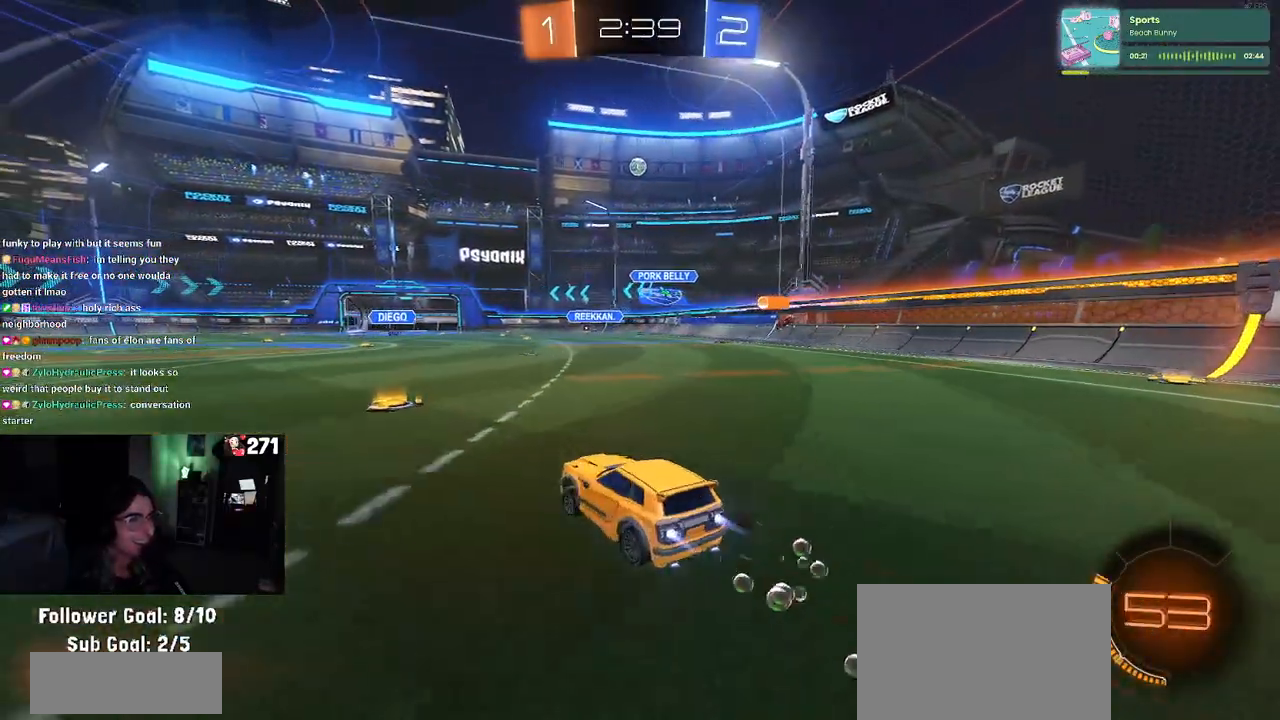
{"buttons": ["R2"], "left_stick": "center", "right_stick": "center", "events": [[17, "left_stick", "right"], [167, "left_stick", "center"], [300, "R1", "up"], [333, "left_stick", "right"], [500, "left_stick", "center"]]}
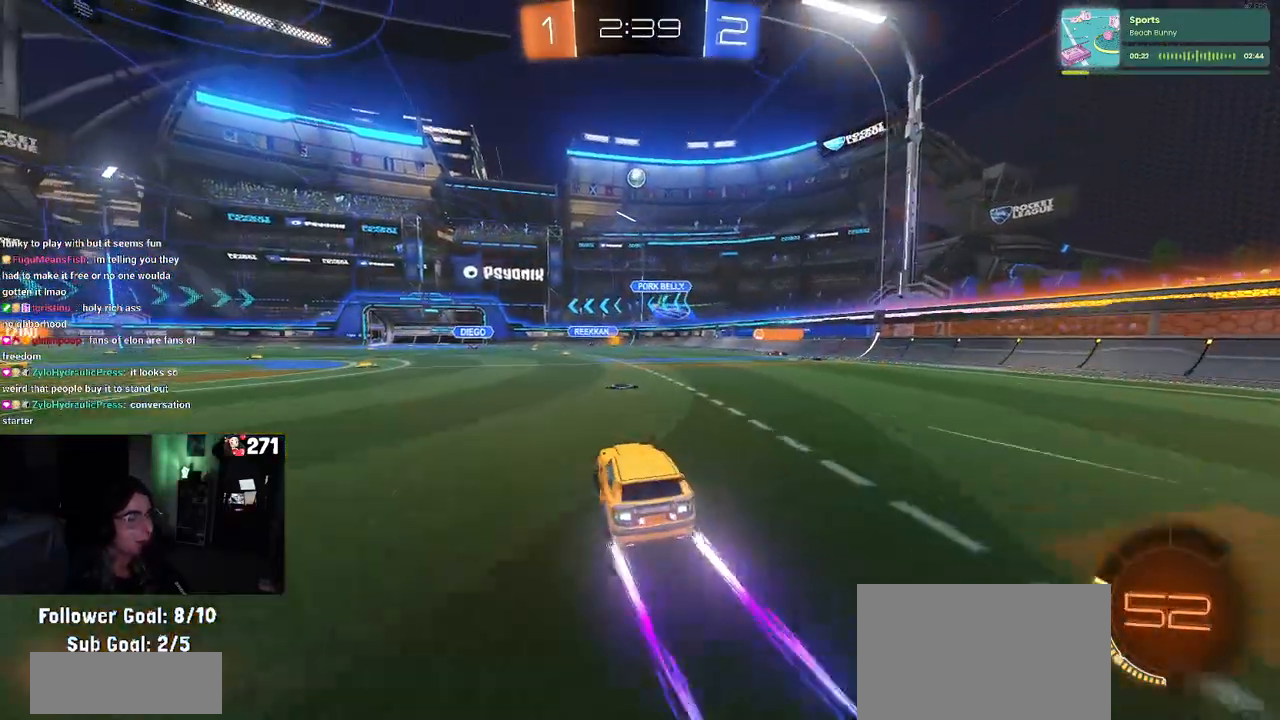
{"buttons": ["L2"], "left_stick": "left", "right_stick": "center", "events": [[150, "left_stick", "left"], [317, "L2", "down"], [333, "R2", "up"]]}
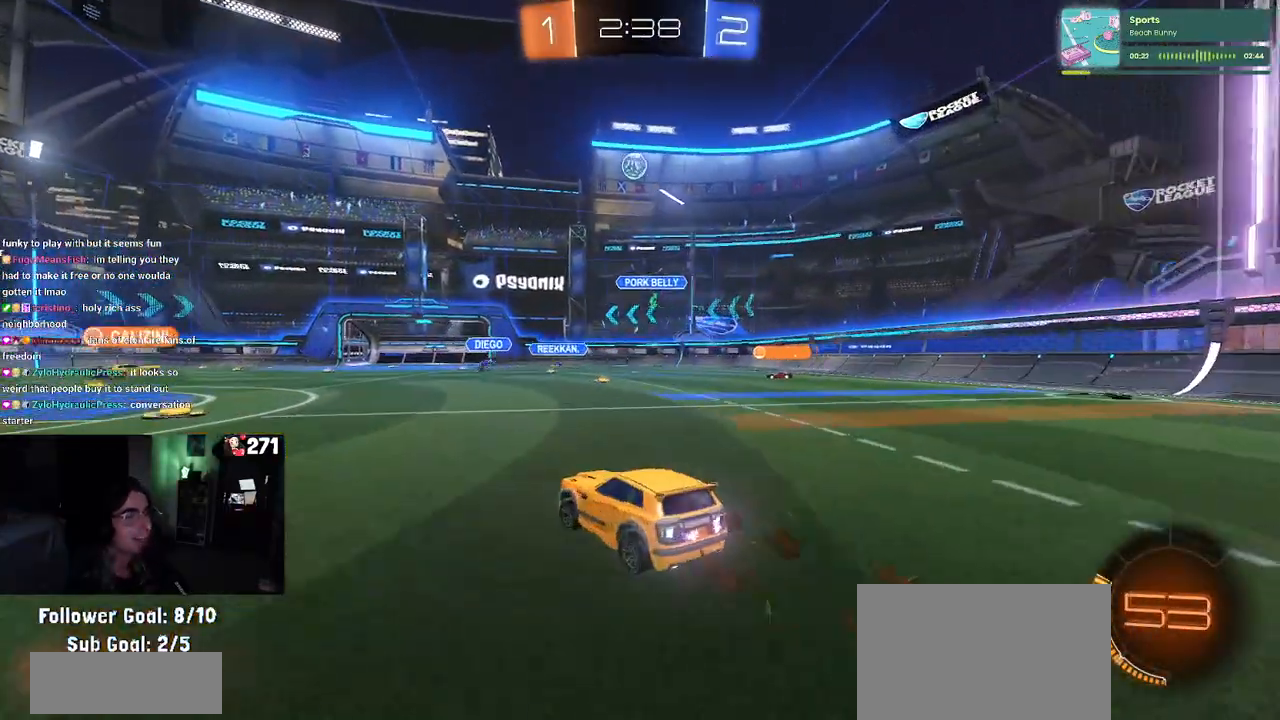
{"buttons": ["R2"], "left_stick": "center", "right_stick": "center", "events": [[17, "R2", "down"], [117, "L2", "up"], [283, "left_stick", "center"], [367, "left_stick", "right"], [467, "left_stick", "center"]]}
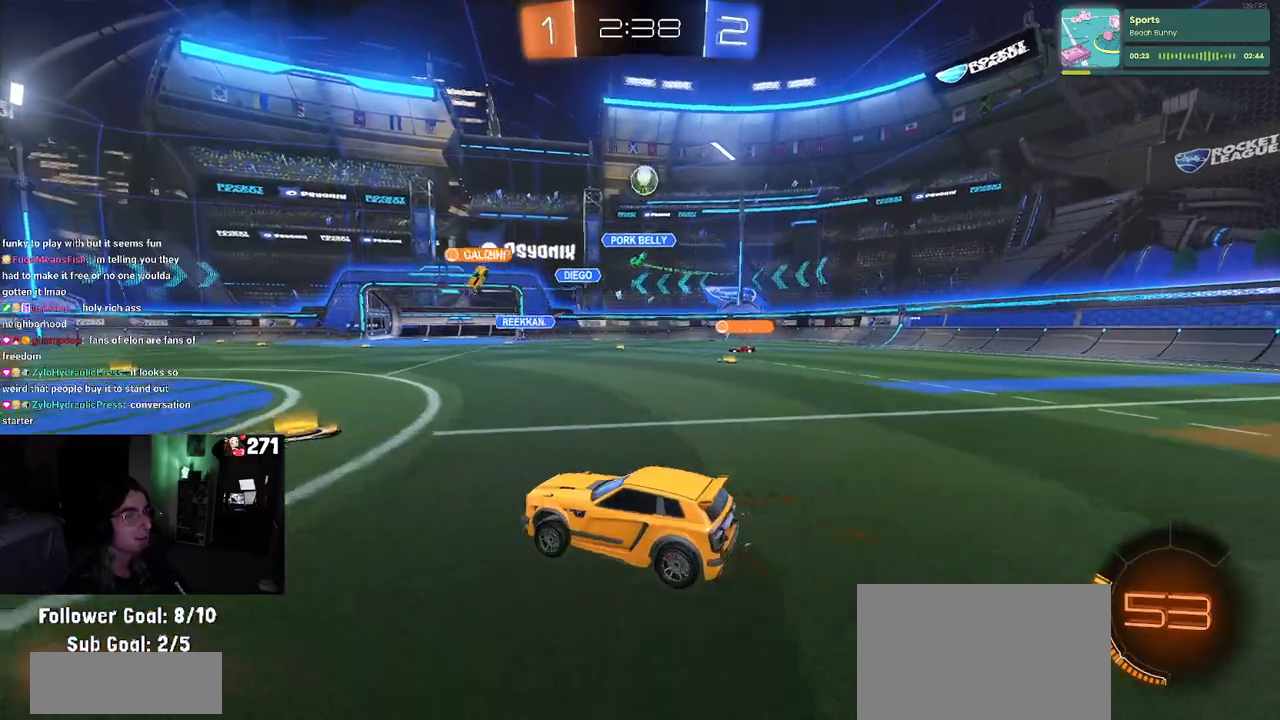
{"buttons": ["R2"], "left_stick": "left", "right_stick": "center", "events": [[17, "left_stick", "left"], [67, "SQUARE", "down"], [200, "SQUARE", "up"]]}
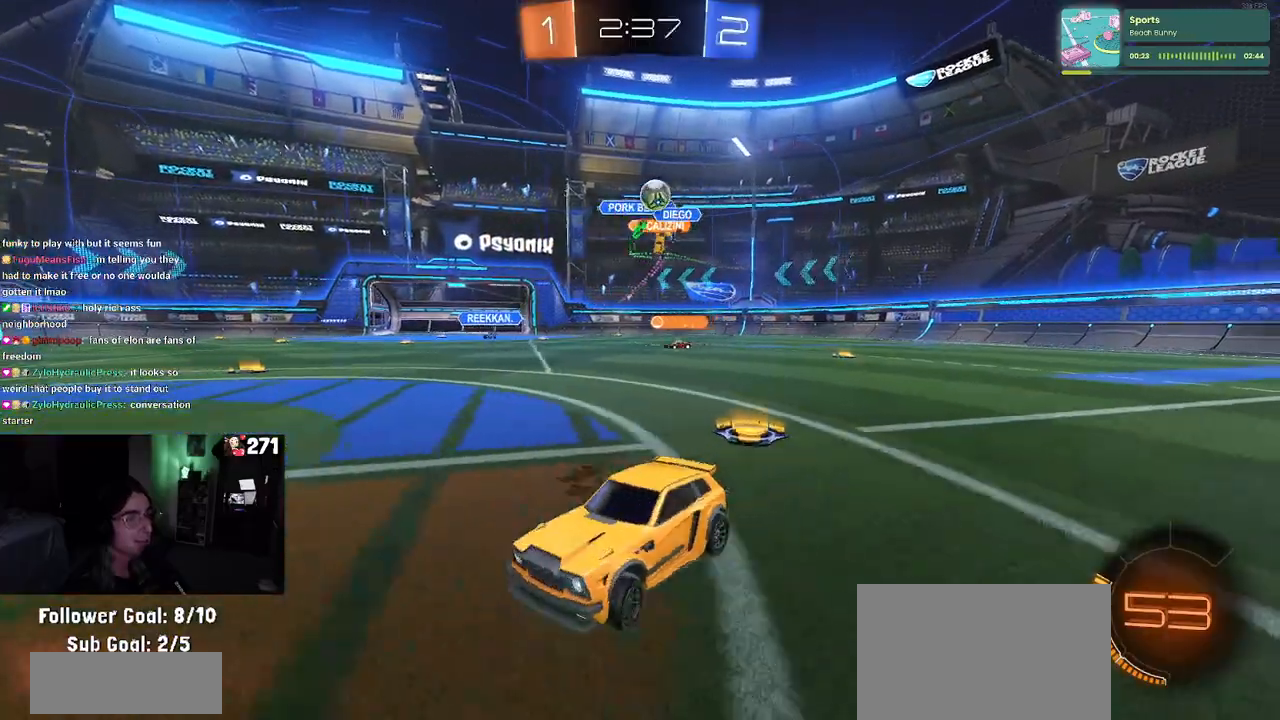
{"buttons": ["R1", "R2"], "left_stick": "center", "right_stick": "center", "events": [[333, "R1", "down"], [433, "left_stick", "center"]]}
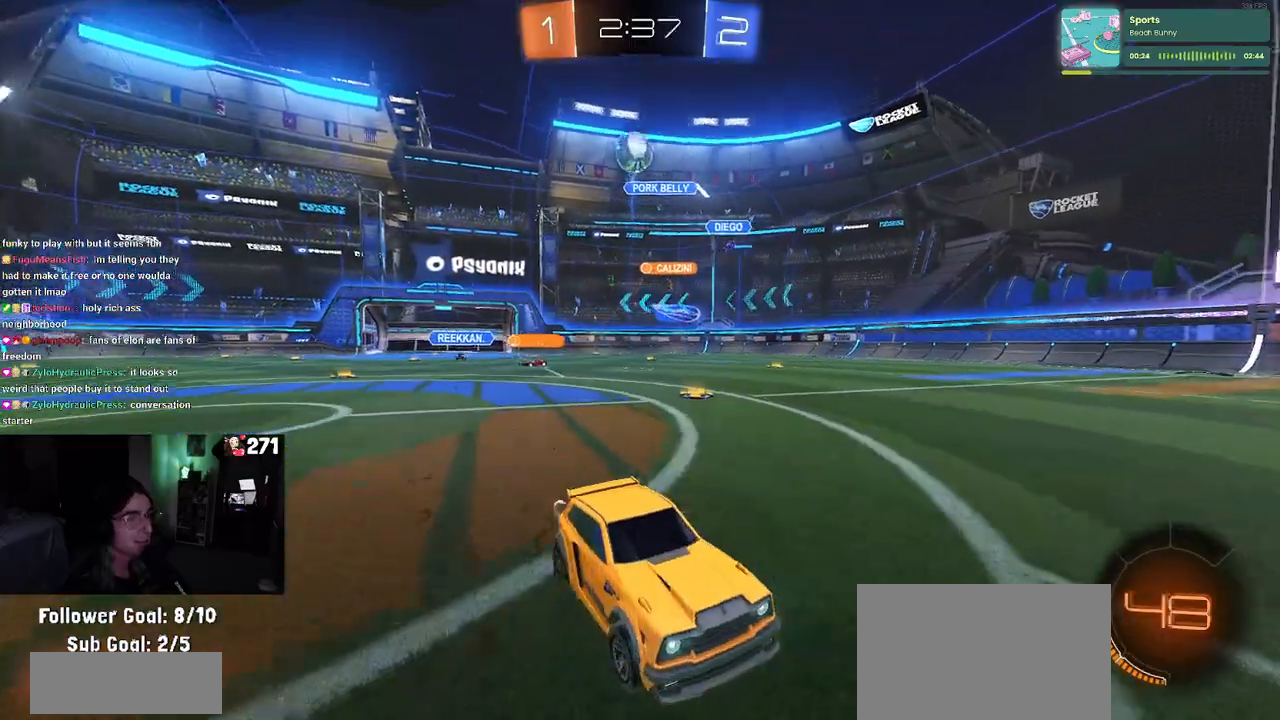
{"buttons": ["R2"], "left_stick": "left", "right_stick": "center", "events": [[83, "left_stick", "left"], [200, "left_stick", "center"], [433, "R1", "up"], [433, "left_stick", "left"]]}
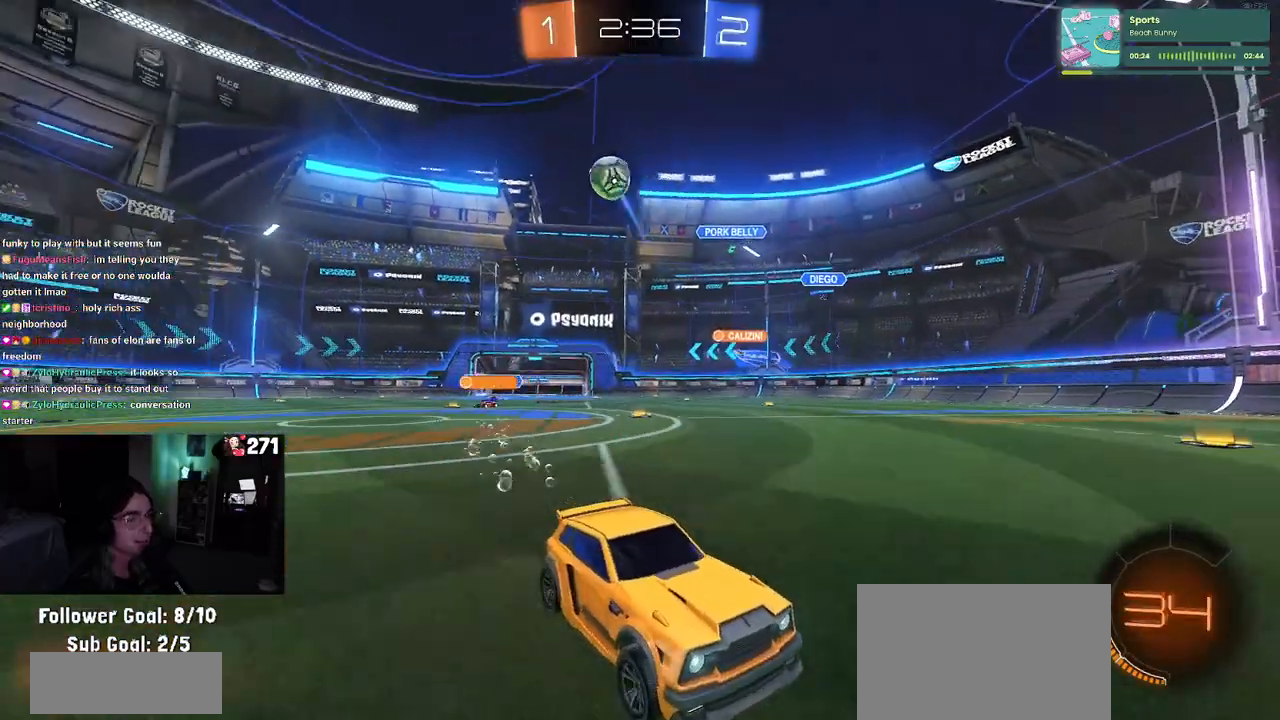
{"buttons": ["SQUARE", "R2"], "left_stick": "right", "right_stick": "center", "events": [[50, "left_stick", "center"], [100, "left_stick", "right"], [400, "SQUARE", "down"]]}
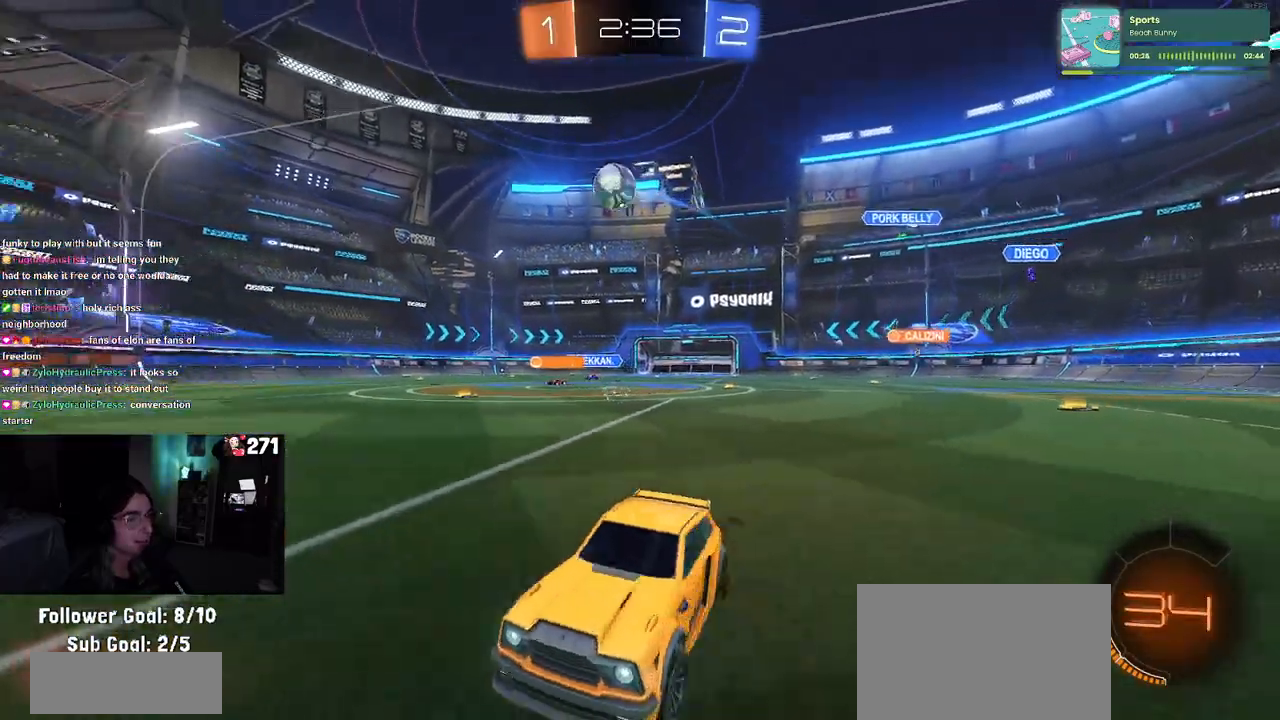
{"buttons": ["R2"], "left_stick": "right", "right_stick": "center", "events": [[33, "SQUARE", "up"]]}
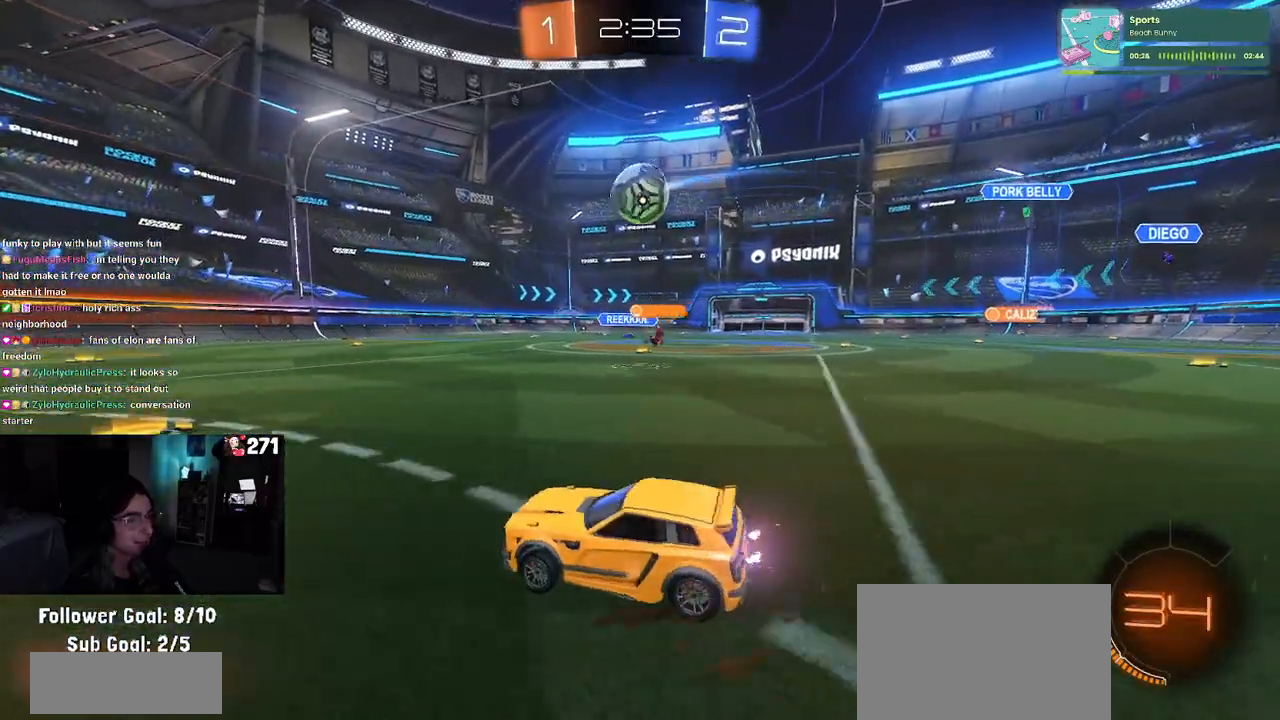
{"buttons": ["R2"], "left_stick": "right", "right_stick": "center", "events": [[133, "left_stick", "center"], [150, "R1", "down"], [283, "R1", "up"], [450, "left_stick", "right"]]}
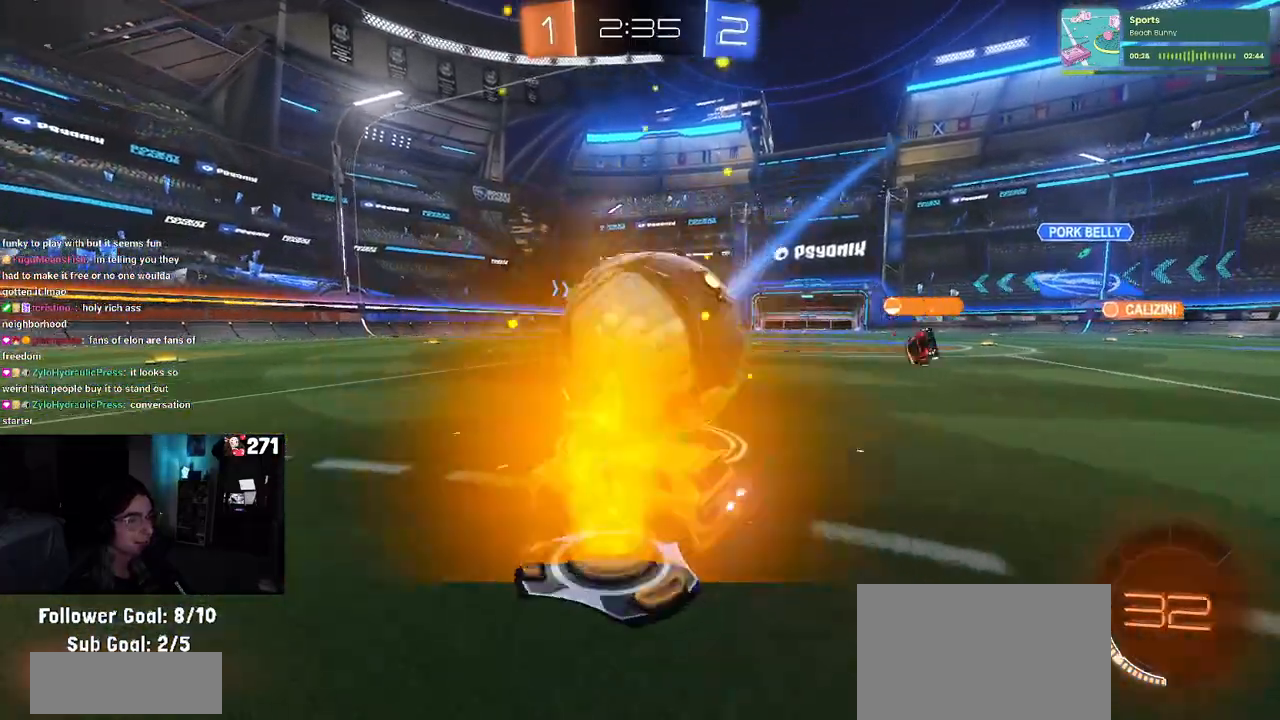
{"buttons": ["R1", "R2"], "left_stick": "right", "right_stick": "center", "events": [[183, "R1", "down"]]}
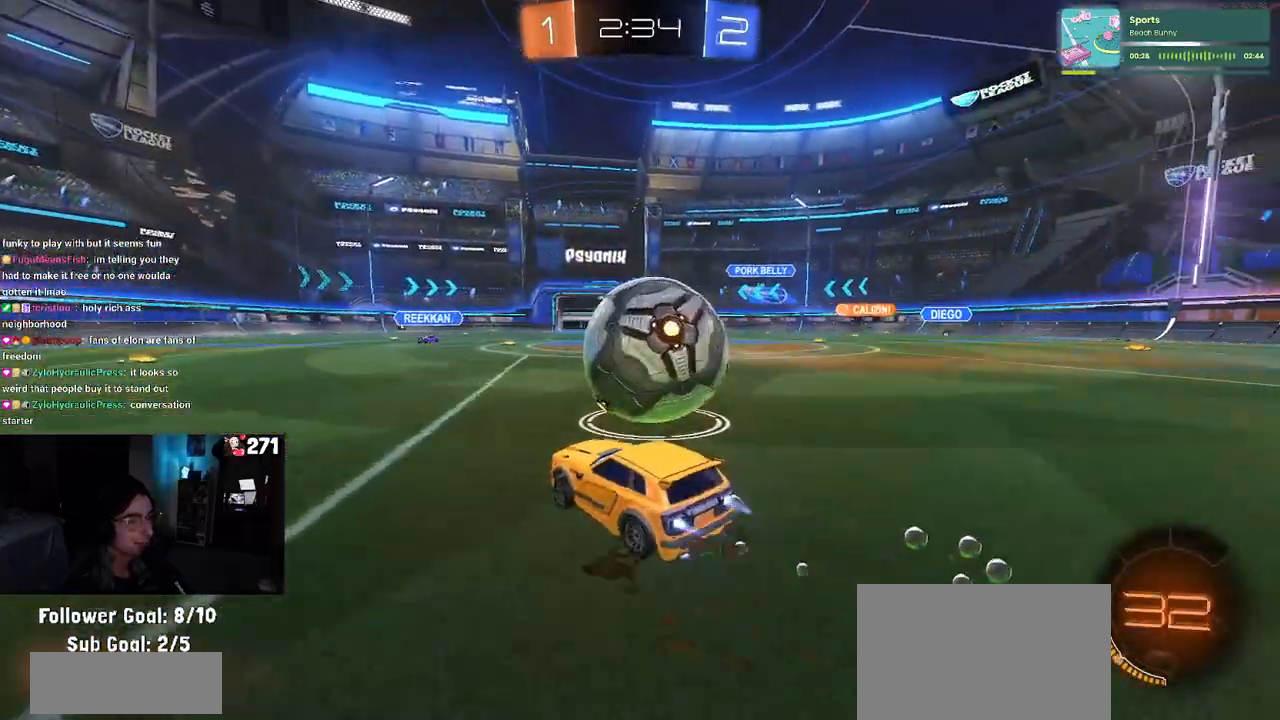
{"buttons": ["R1", "R2"], "left_stick": "center", "right_stick": "center", "events": [[83, "TRIANGLE", "down"], [217, "TRIANGLE", "up"], [283, "left_stick", "center"], [333, "left_stick", "left"], [433, "left_stick", "center"]]}
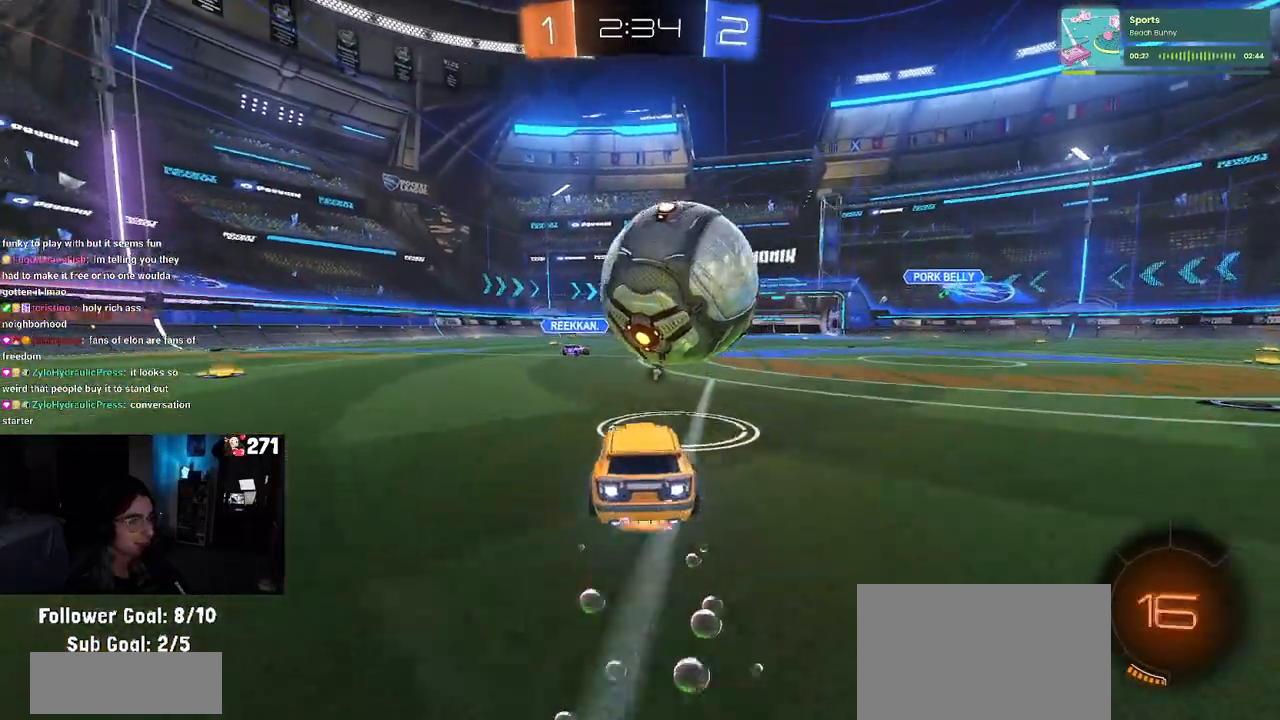
{"buttons": ["R2"], "left_stick": "center", "right_stick": "center", "events": [[17, "CROSS", "down"], [33, "left_stick", "left"], [150, "CROSS", "up"], [150, "left_stick", "right"], [233, "CROSS", "down"], [250, "left_stick", "up-right"], [400, "CROSS", "up"], [417, "R1", "up"], [500, "left_stick", "center"]]}
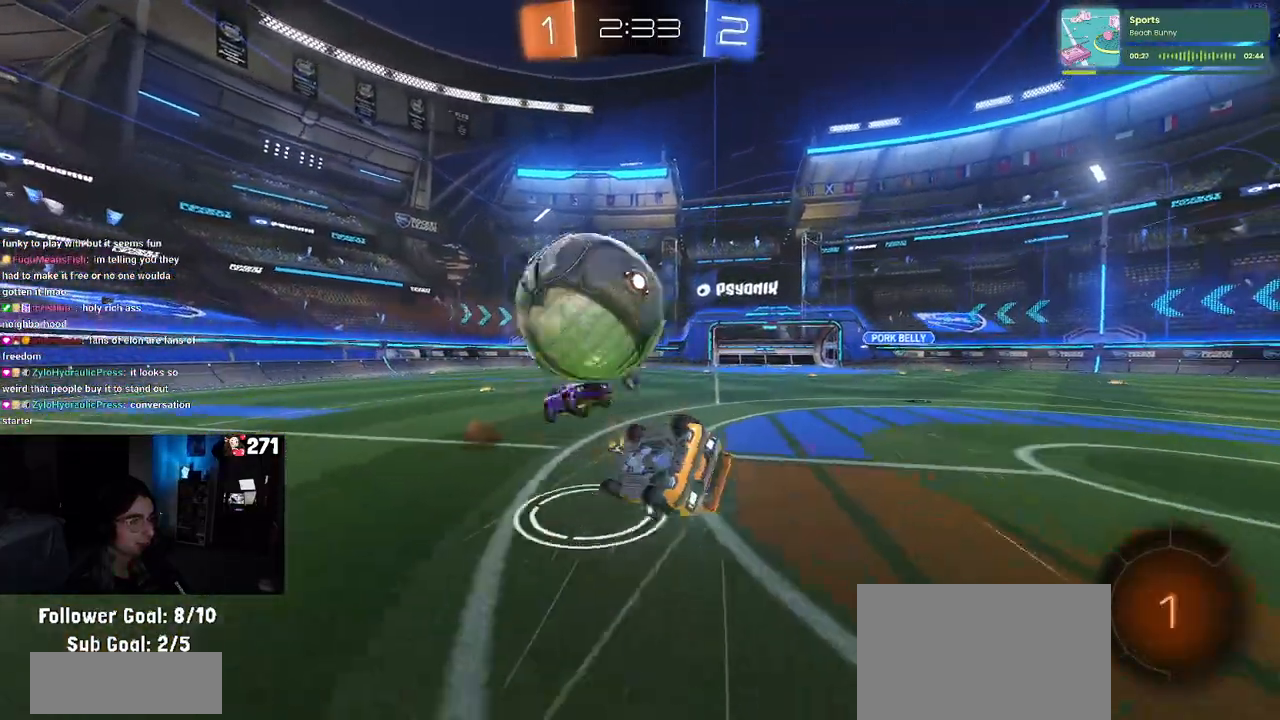
{"buttons": ["TRIANGLE", "R2"], "left_stick": "center", "right_stick": "center", "events": [[250, "left_stick", "right"], [467, "left_stick", "center"], [500, "TRIANGLE", "down"]]}
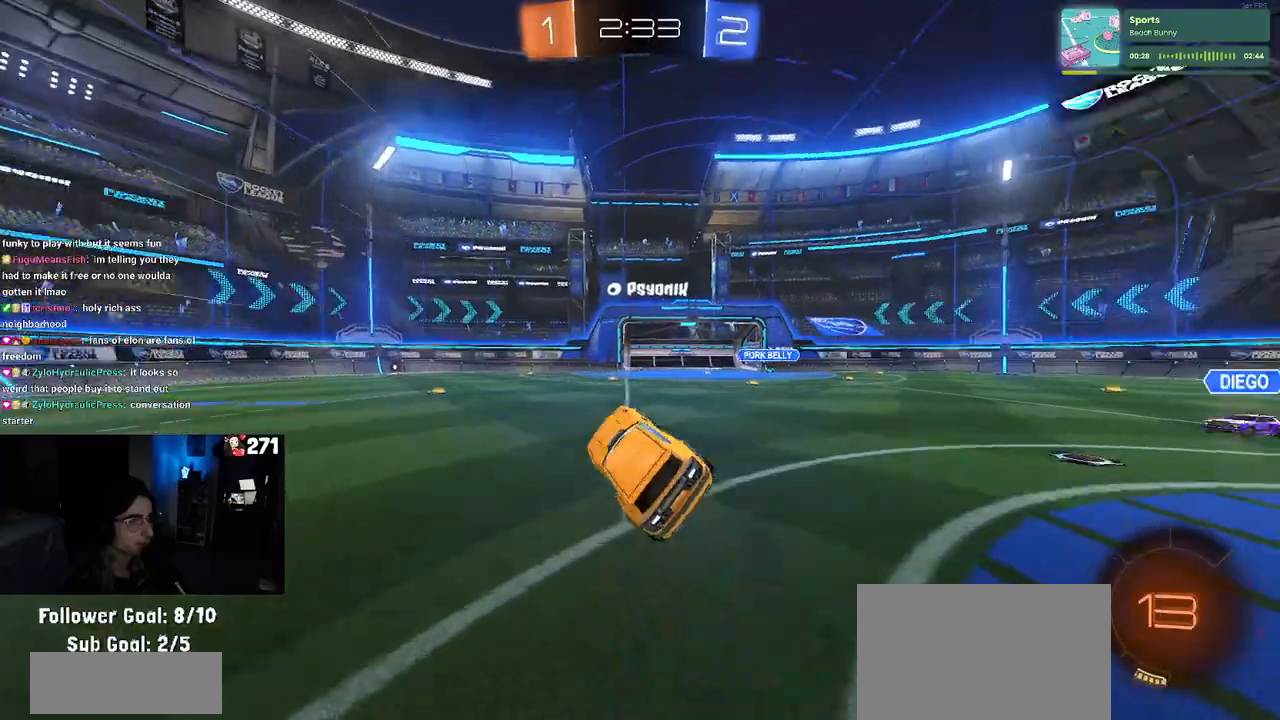
{"buttons": ["R1", "R2"], "left_stick": "left", "right_stick": "center", "events": [[150, "TRIANGLE", "up"], [150, "left_stick", "right"], [267, "R1", "down"], [300, "left_stick", "center"], [450, "left_stick", "left"]]}
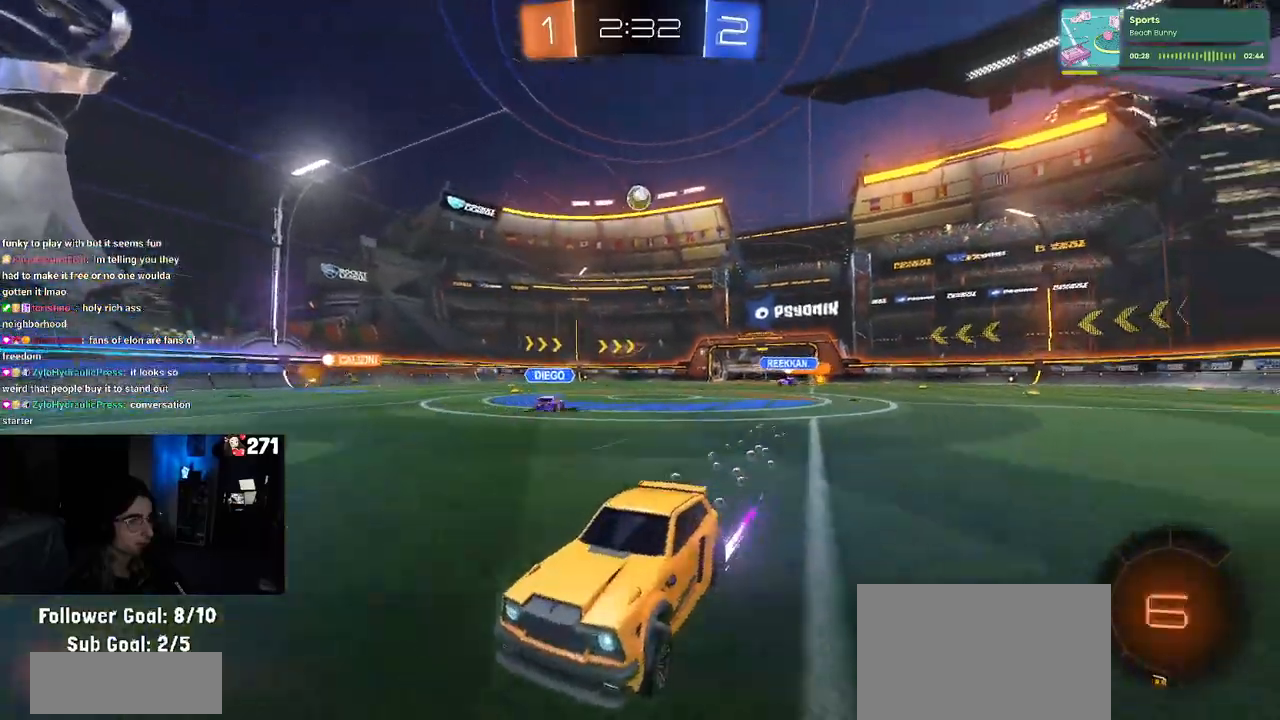
{"buttons": ["R2"], "left_stick": "center", "right_stick": "center", "events": [[100, "TRIANGLE", "down"], [250, "R1", "up"], [250, "TRIANGLE", "up"], [450, "left_stick", "center"]]}
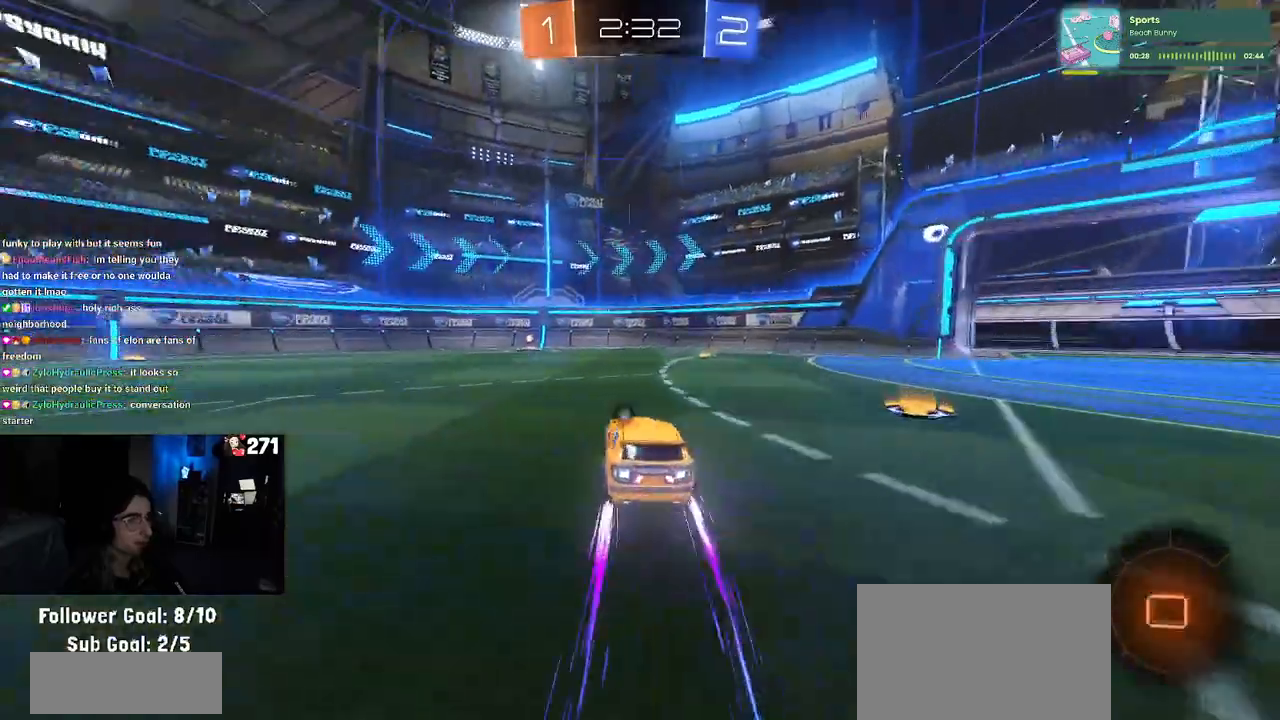
{"buttons": ["R2"], "left_stick": "center", "right_stick": "center", "events": [[200, "left_stick", "left"], [267, "TRIANGLE", "down"], [333, "left_stick", "center"], [367, "TRIANGLE", "up"]]}
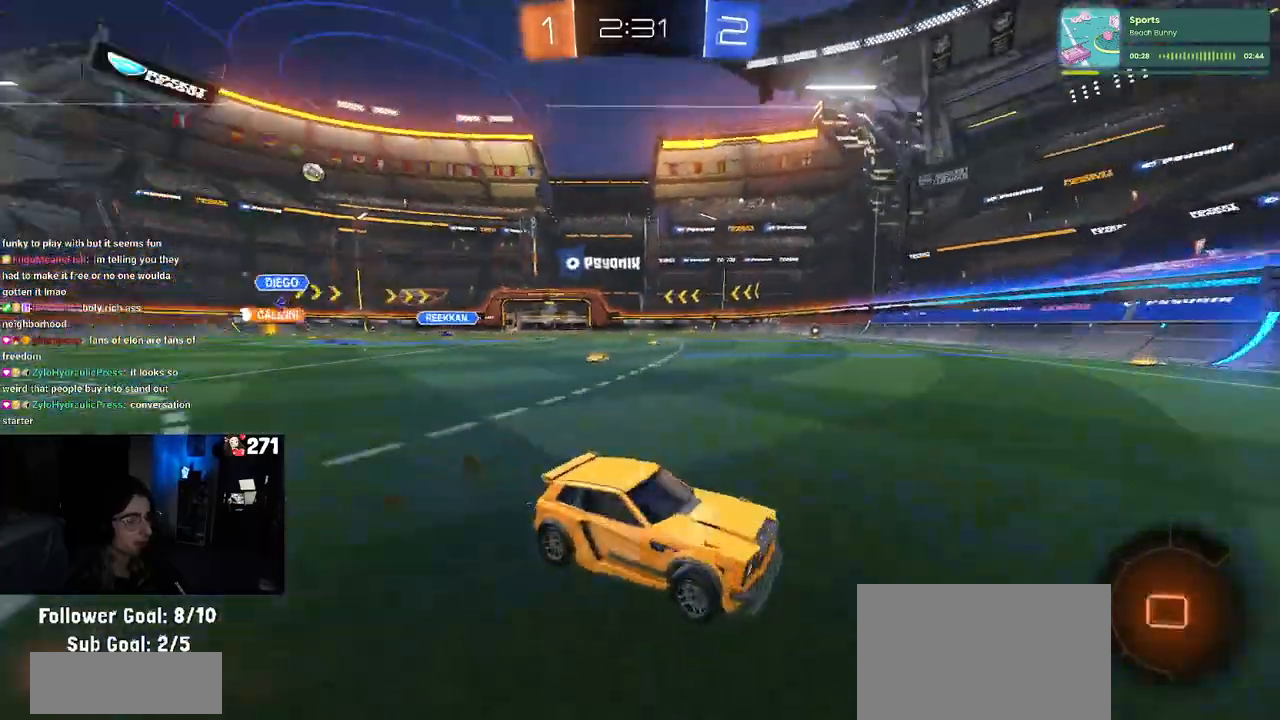
{"buttons": ["R1", "R2"], "left_stick": "left", "right_stick": "center", "events": [[100, "left_stick", "left"], [233, "R1", "down"], [233, "SQUARE", "down"], [350, "SQUARE", "up"]]}
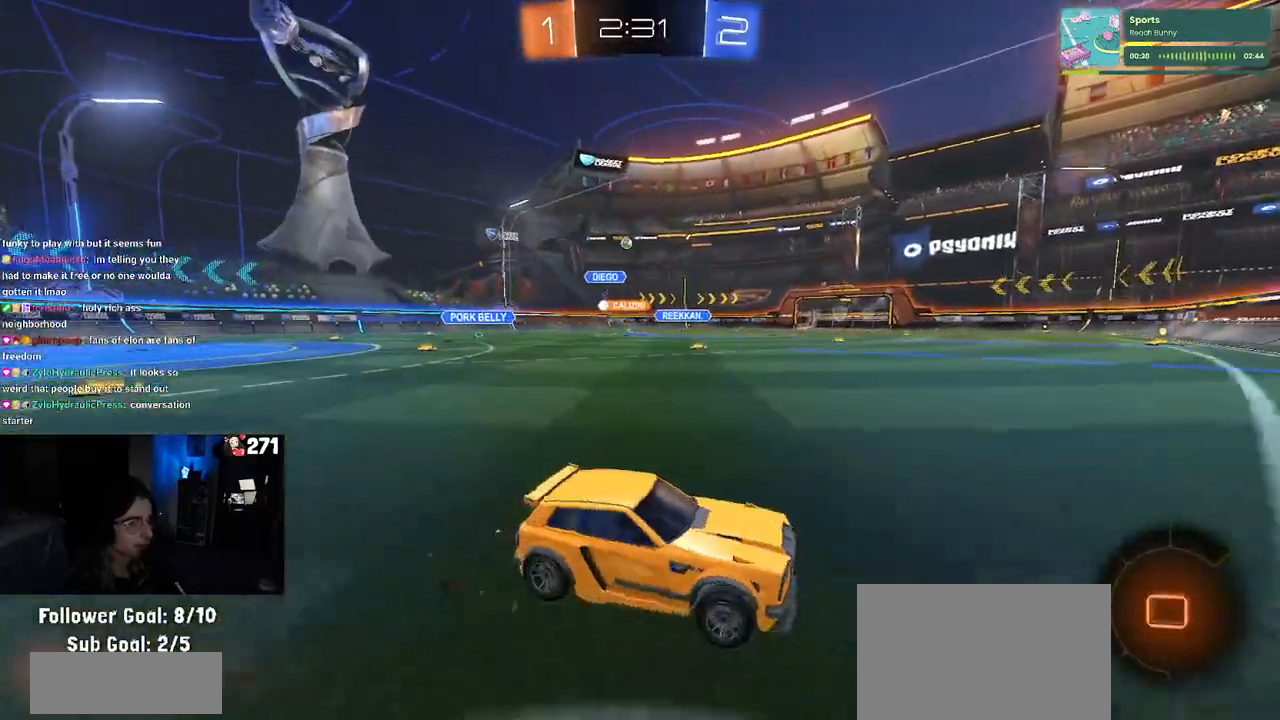
{"buttons": ["R1", "R2"], "left_stick": "center", "right_stick": "center", "events": [[300, "left_stick", "center"]]}
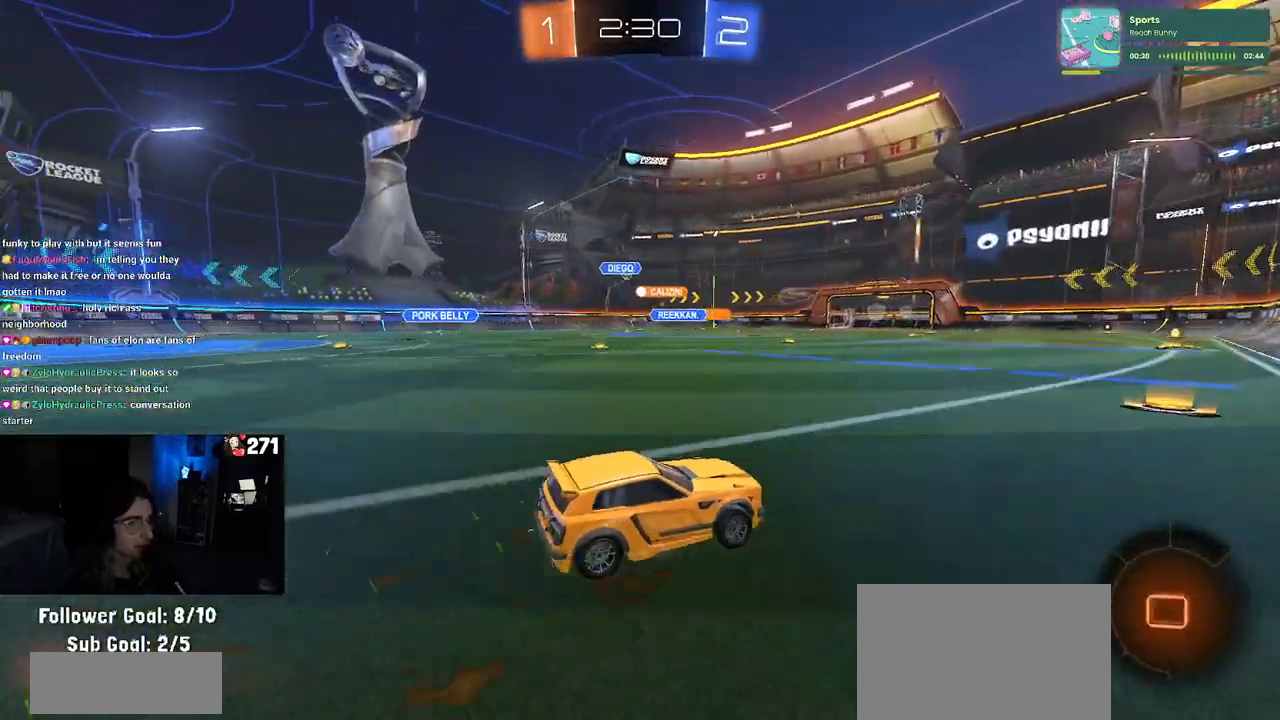
{"buttons": ["SQUARE", "R1", "R2"], "left_stick": "down", "right_stick": "center", "events": [[167, "CROSS", "down"], [200, "left_stick", "up-left"], [250, "CROSS", "up"], [300, "CROSS", "down"], [333, "SQUARE", "down"], [383, "CROSS", "up"], [383, "left_stick", "down"]]}